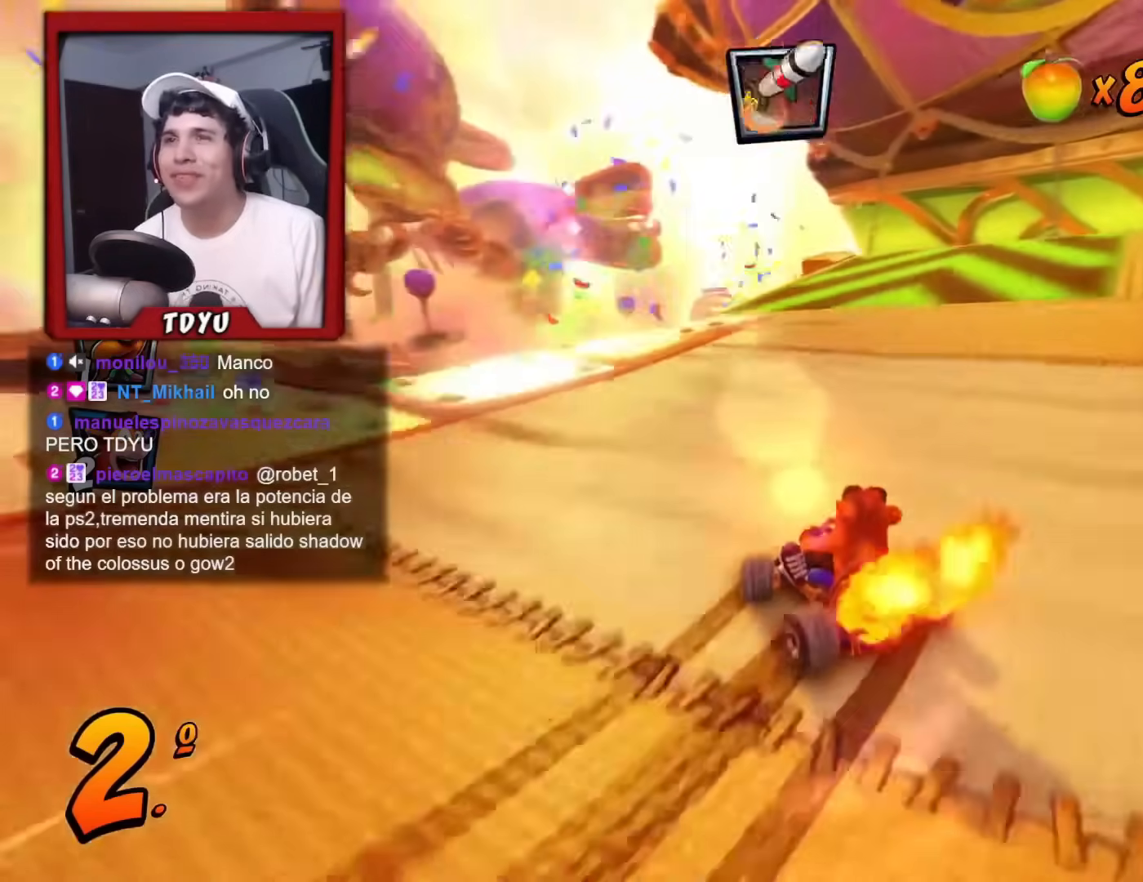
Gameplay with a controller (PlayStation layout); each line is a JSON object with the inputs held at the frame after it. "events" lists button and stick changes between this image and that frame as [ms after this image, input, new state], when the widget could be followed in between. Not read: right_stick.
{"buttons": ["DPAD_RIGHT"], "left_stick": "center", "events": [[234, "L1", "down"], [367, "R1", "up"], [417, "L1", "up"]]}
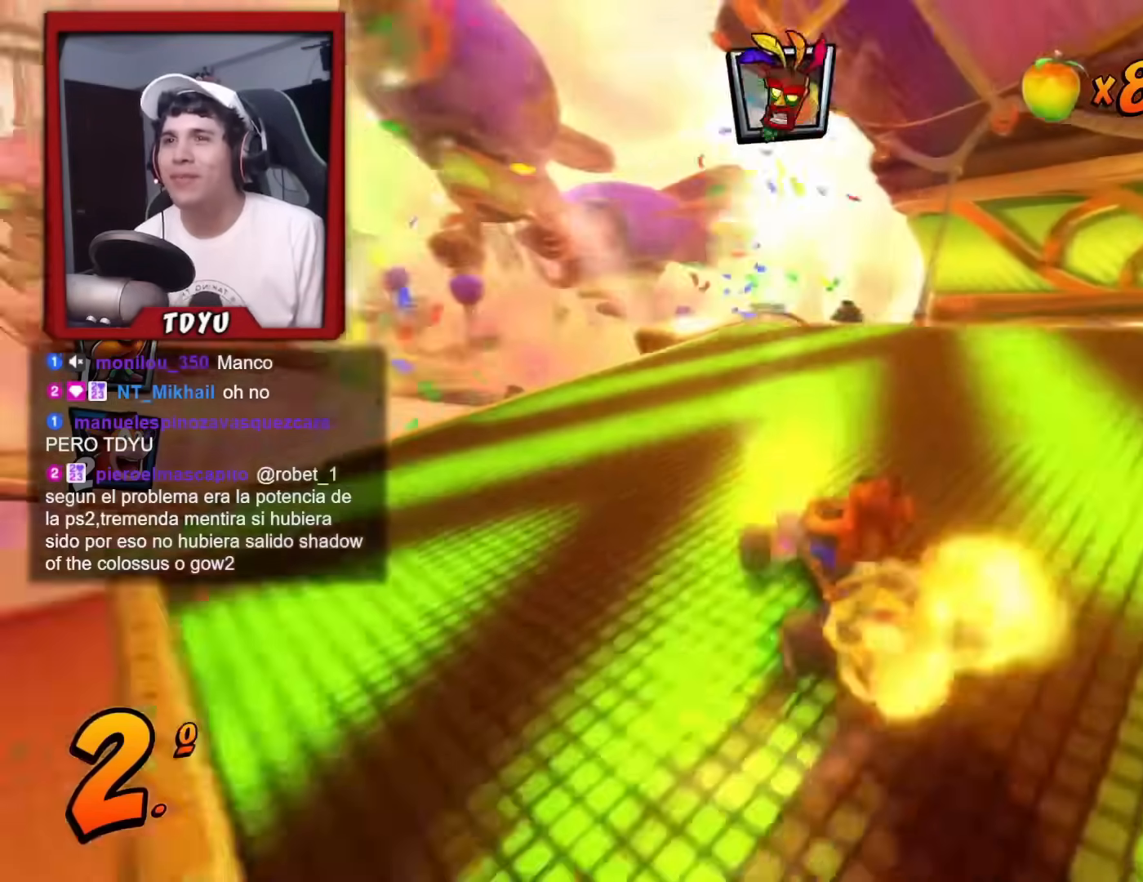
{"buttons": ["R1", "DPAD_RIGHT"], "left_stick": "center", "events": [[166, "R1", "down"]]}
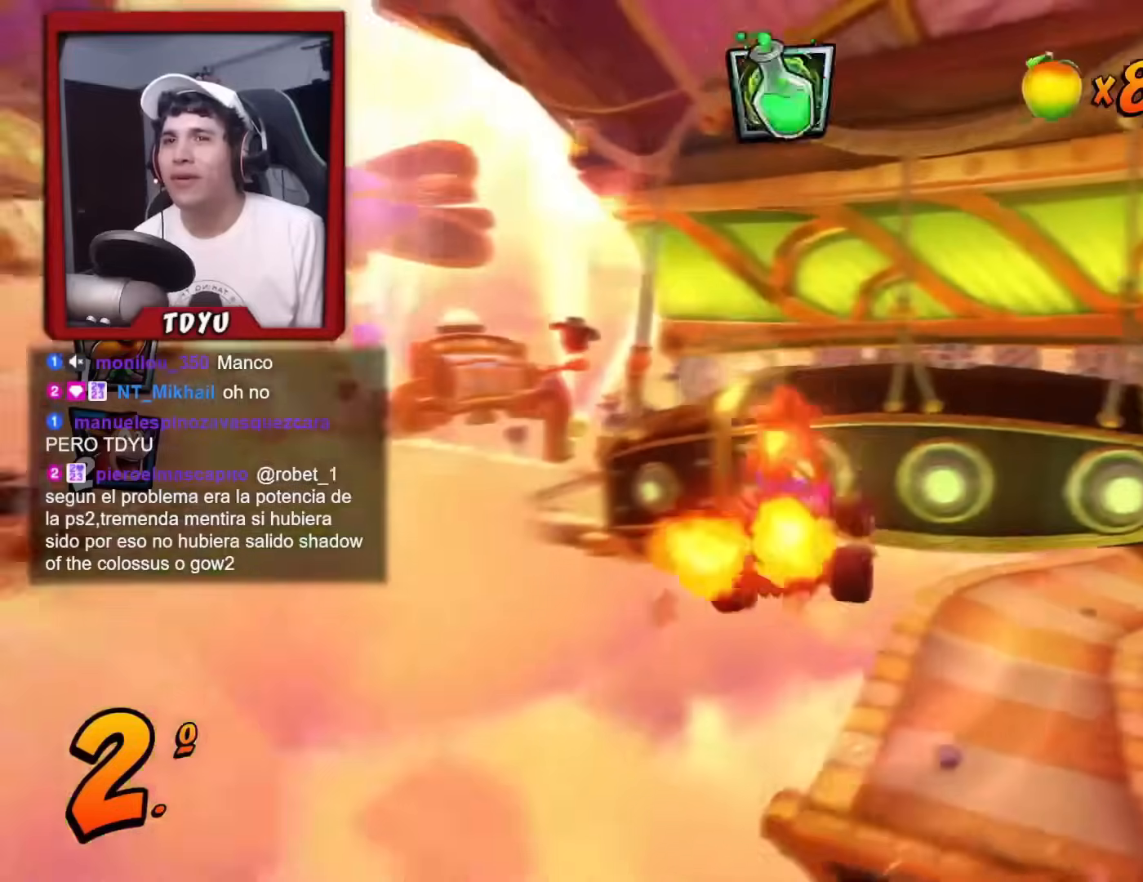
{"buttons": ["R1"], "left_stick": "center", "events": [[150, "DPAD_RIGHT", "up"]]}
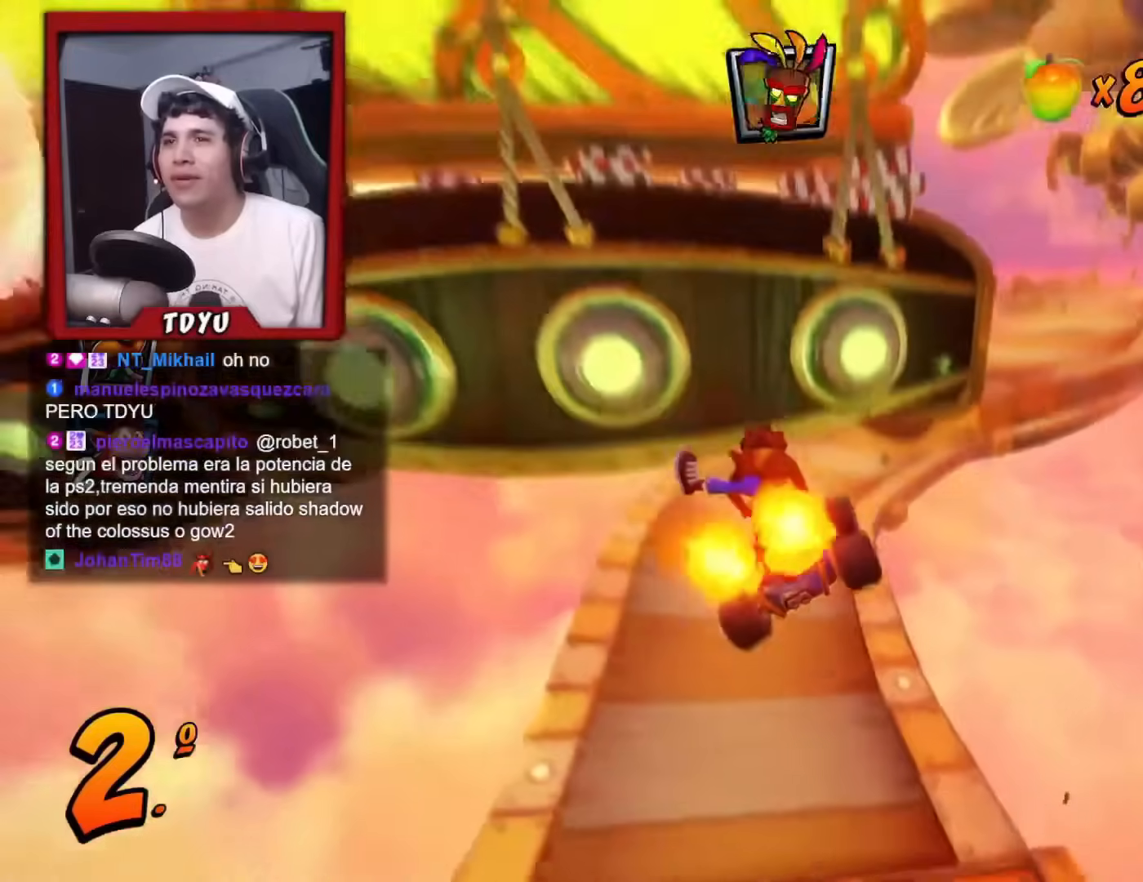
{"buttons": ["R1", "DPAD_RIGHT"], "left_stick": "center", "events": [[116, "DPAD_LEFT", "down"], [116, "DPAD_UP", "down"], [283, "DPAD_LEFT", "up"], [283, "DPAD_RIGHT", "down"], [283, "DPAD_UP", "up"]]}
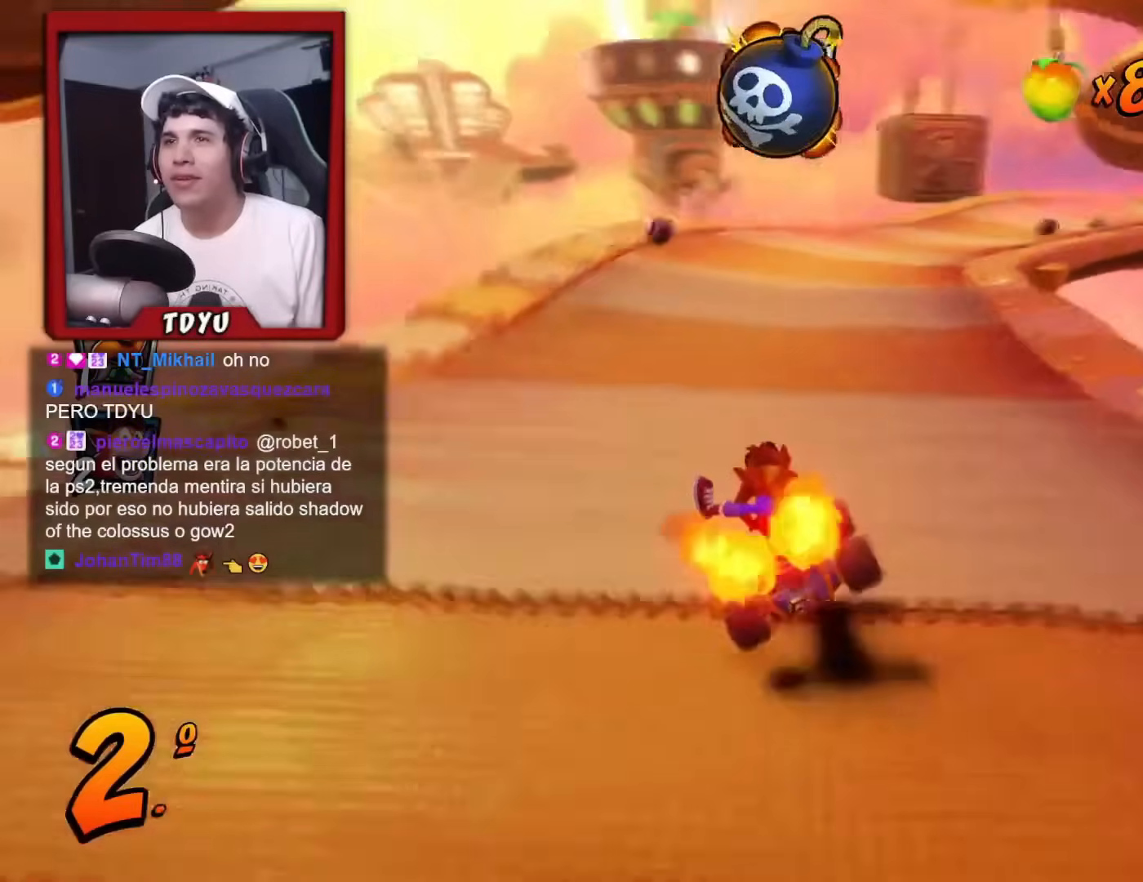
{"buttons": ["R1", "DPAD_LEFT"], "left_stick": "center", "events": [[17, "DPAD_RIGHT", "up"], [17, "DPAD_UP", "down"], [34, "DPAD_LEFT", "down"], [34, "DPAD_UP", "up"], [167, "DPAD_LEFT", "up"], [267, "DPAD_RIGHT", "down"], [351, "DPAD_RIGHT", "up"], [468, "DPAD_LEFT", "down"]]}
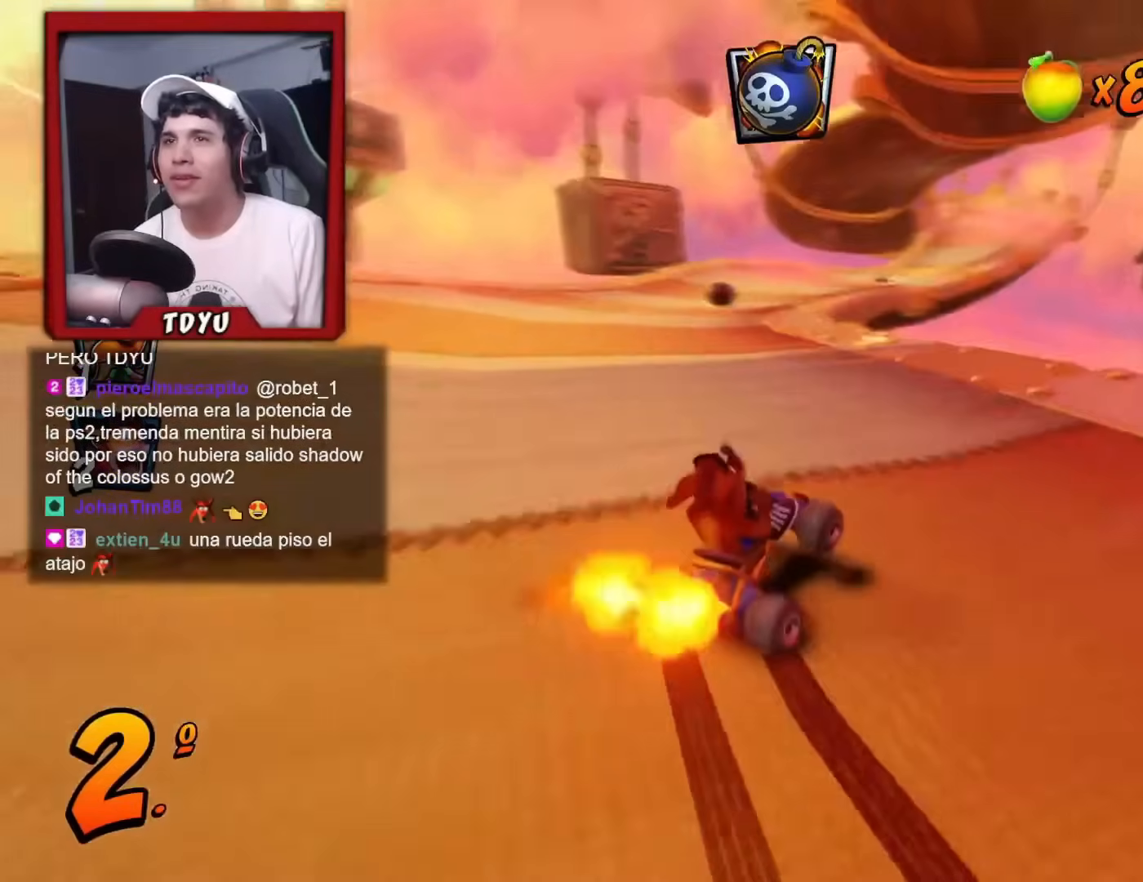
{"buttons": ["R1", "DPAD_LEFT"], "left_stick": "center", "events": [[334, "L1", "down"], [434, "L1", "up"]]}
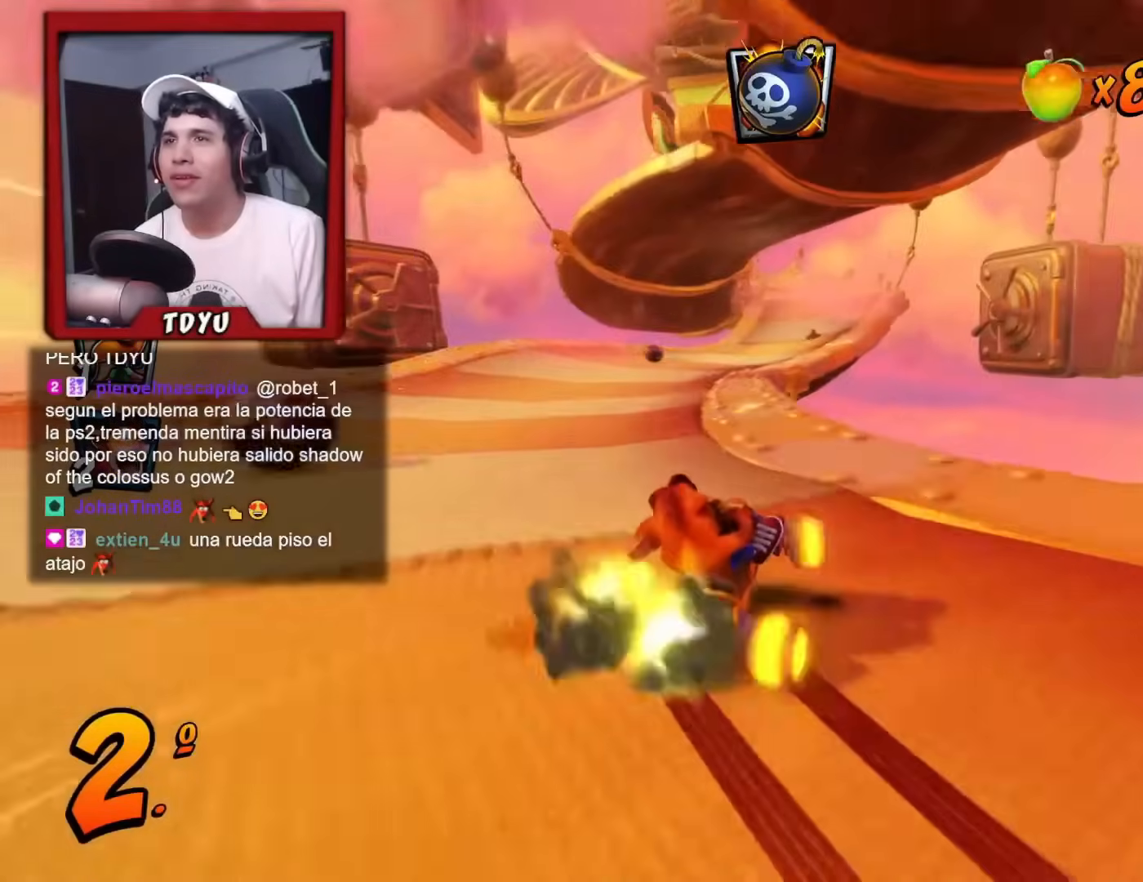
{"buttons": ["R1", "DPAD_LEFT"], "left_stick": "center", "events": []}
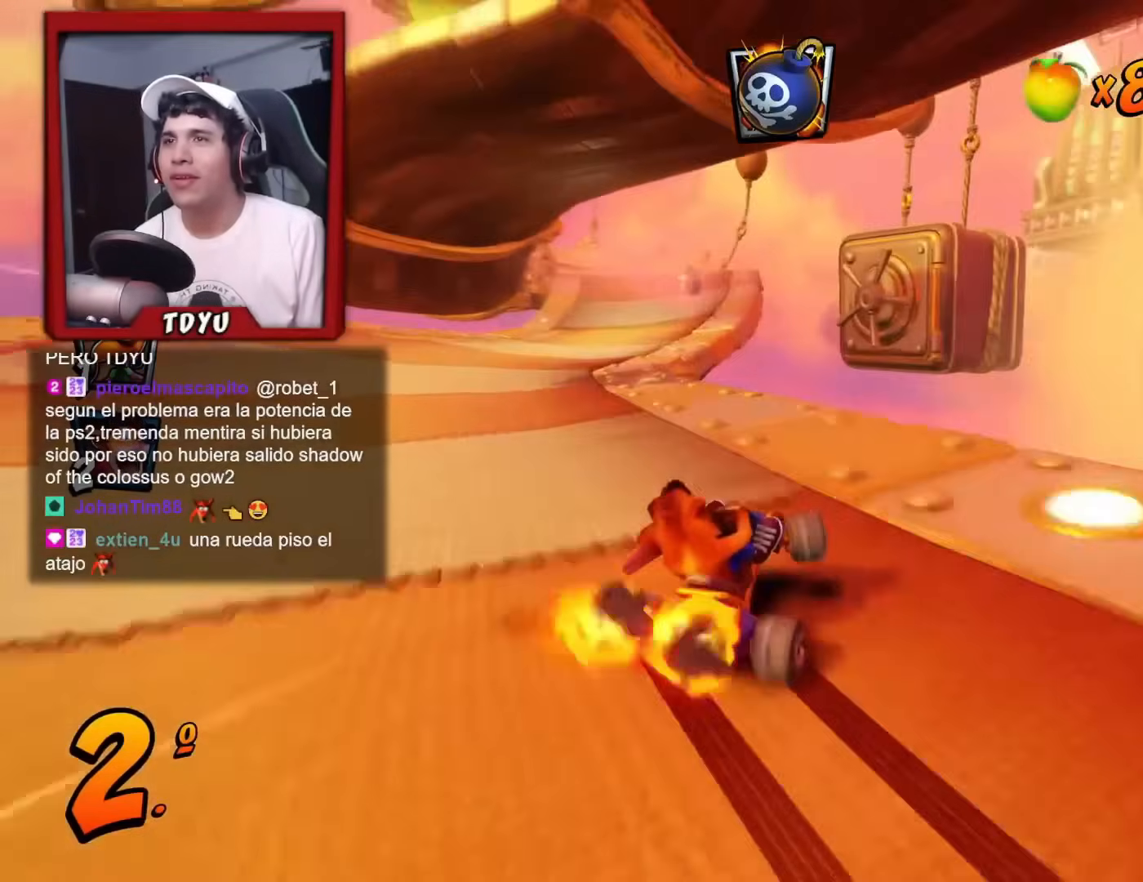
{"buttons": ["DPAD_LEFT"], "left_stick": "center", "events": [[300, "L1", "down"], [417, "L1", "up"], [417, "R1", "up"]]}
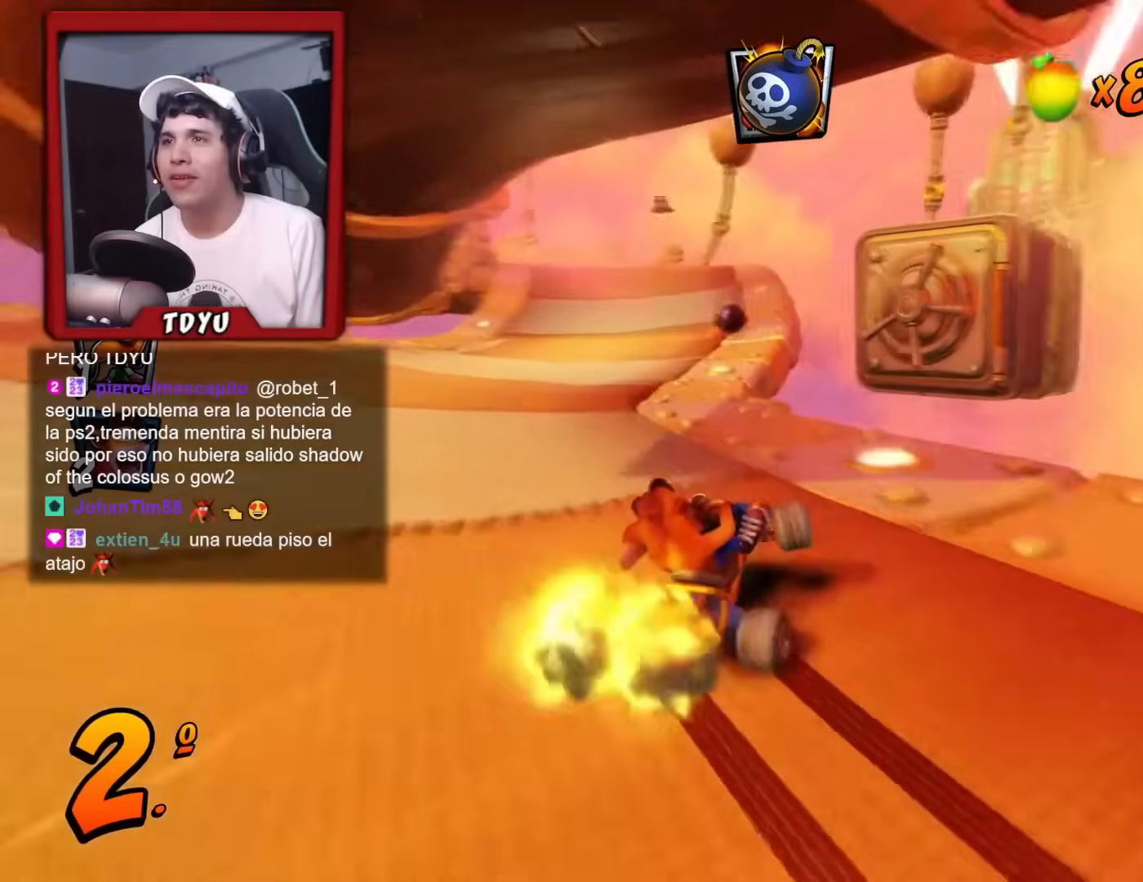
{"buttons": [], "left_stick": "center", "events": [[50, "R1", "down"], [184, "DPAD_LEFT", "up"], [251, "R1", "up"]]}
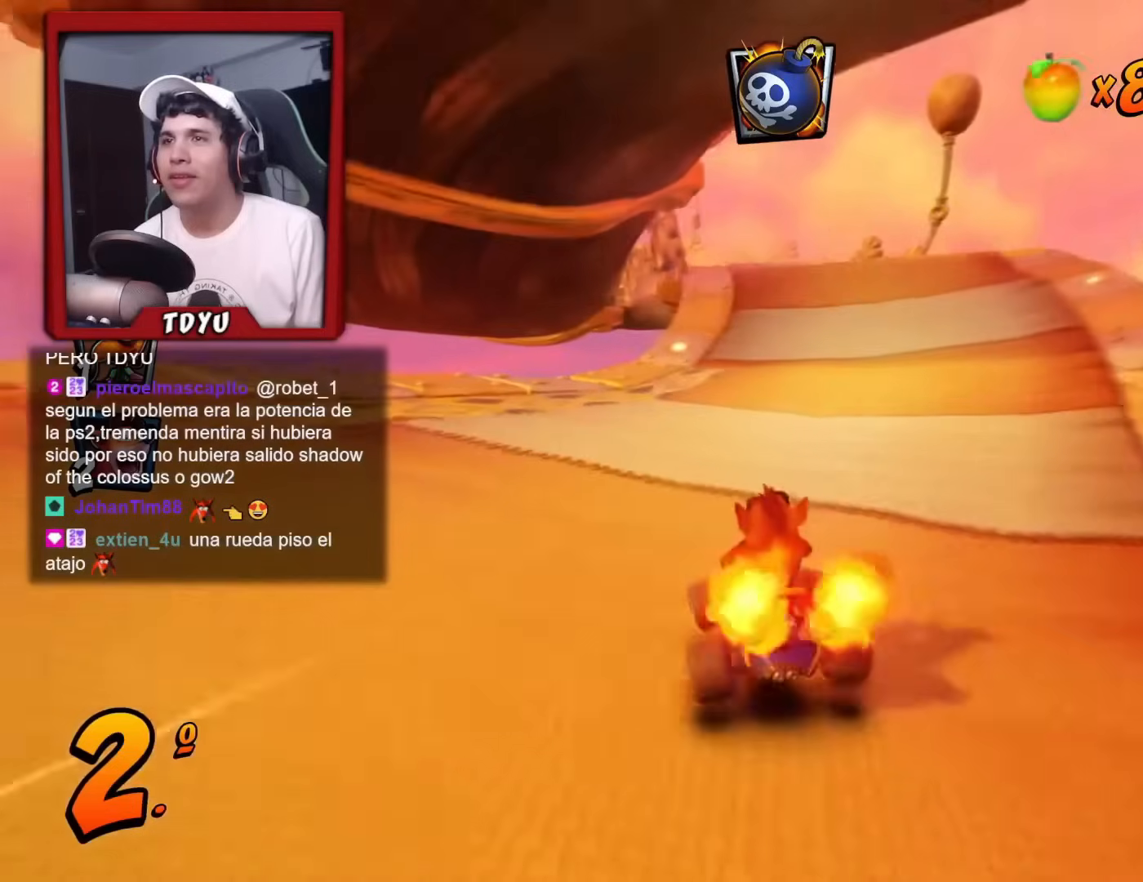
{"buttons": [], "left_stick": "center", "events": [[100, "R1", "down"], [133, "DPAD_RIGHT", "down"], [250, "DPAD_RIGHT", "up"], [317, "R1", "up"]]}
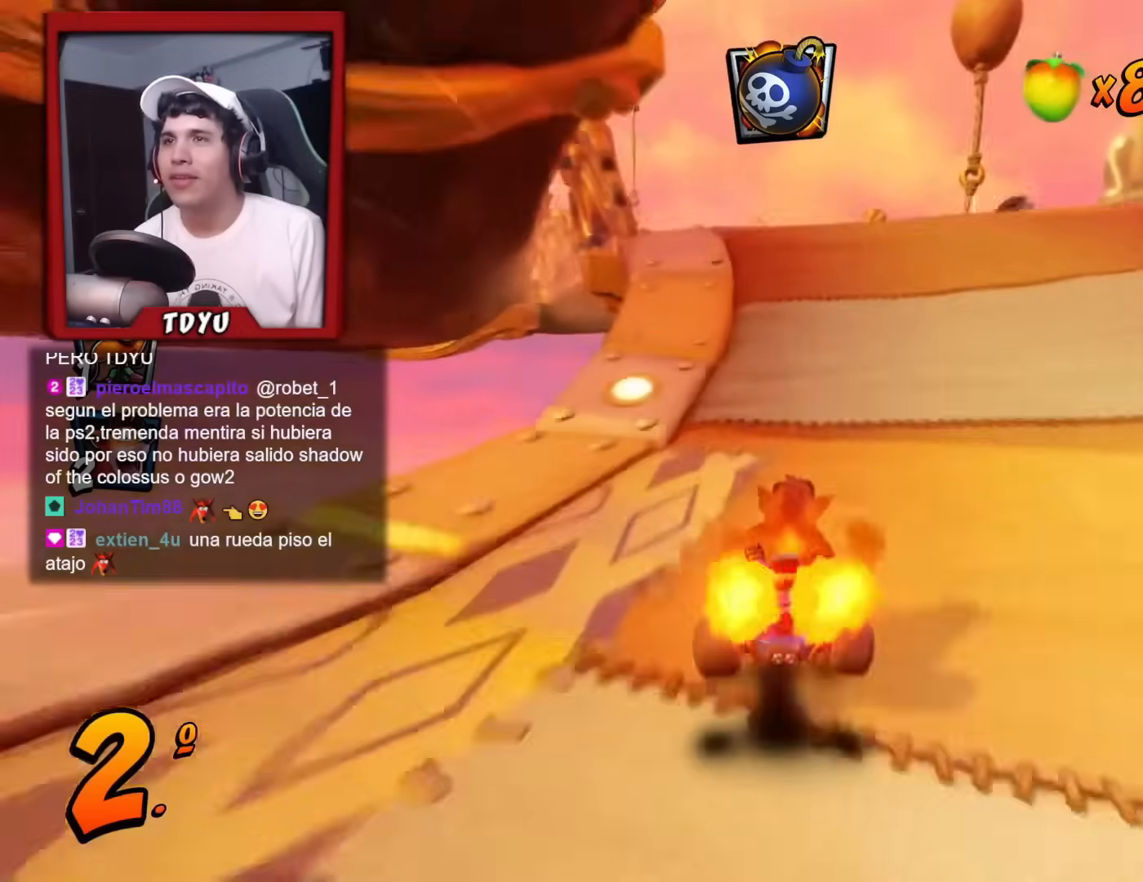
{"buttons": ["R1"], "left_stick": "center", "events": [[217, "DPAD_RIGHT", "down"], [351, "R1", "down"], [384, "DPAD_RIGHT", "up"]]}
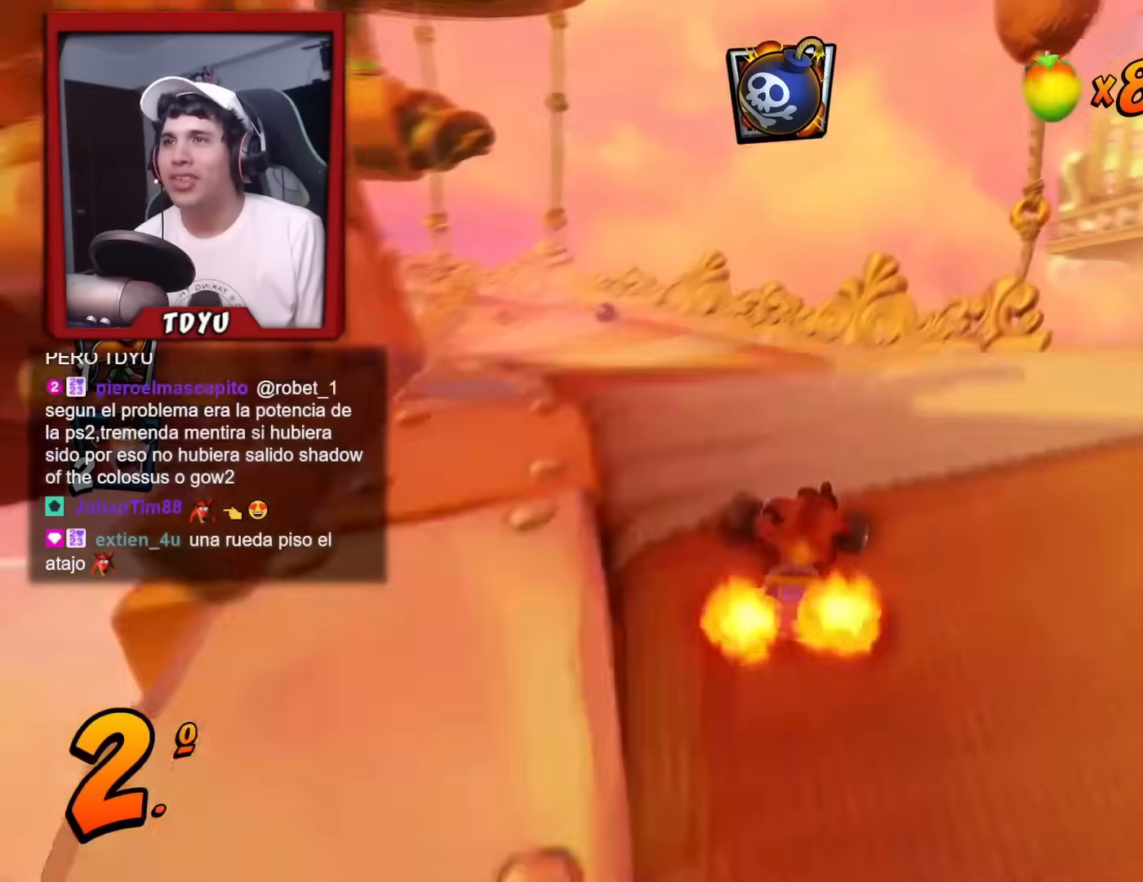
{"buttons": ["R1", "DPAD_LEFT"], "left_stick": "center", "events": [[67, "DPAD_LEFT", "down"], [317, "DPAD_LEFT", "up"], [500, "DPAD_LEFT", "down"]]}
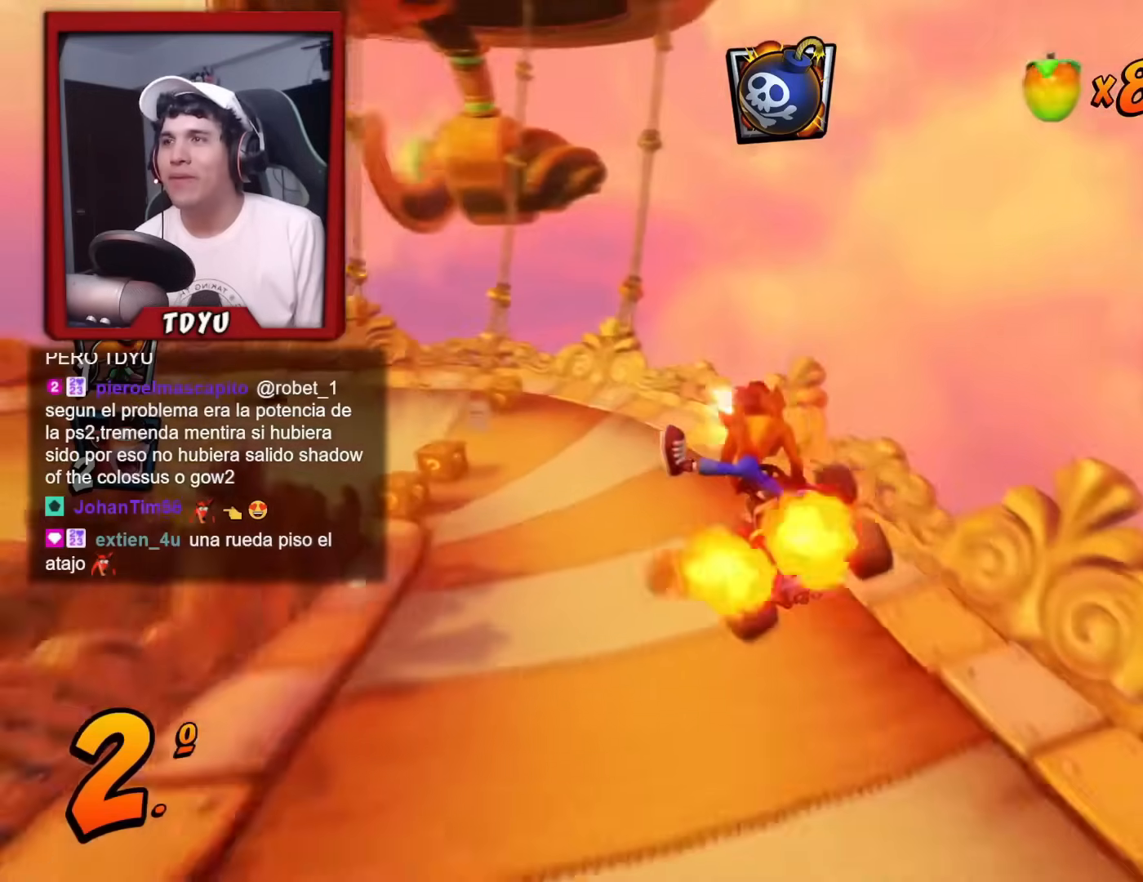
{"buttons": ["R1", "DPAD_DOWN", "DPAD_LEFT"], "left_stick": "center", "events": [[100, "DPAD_DOWN", "down"]]}
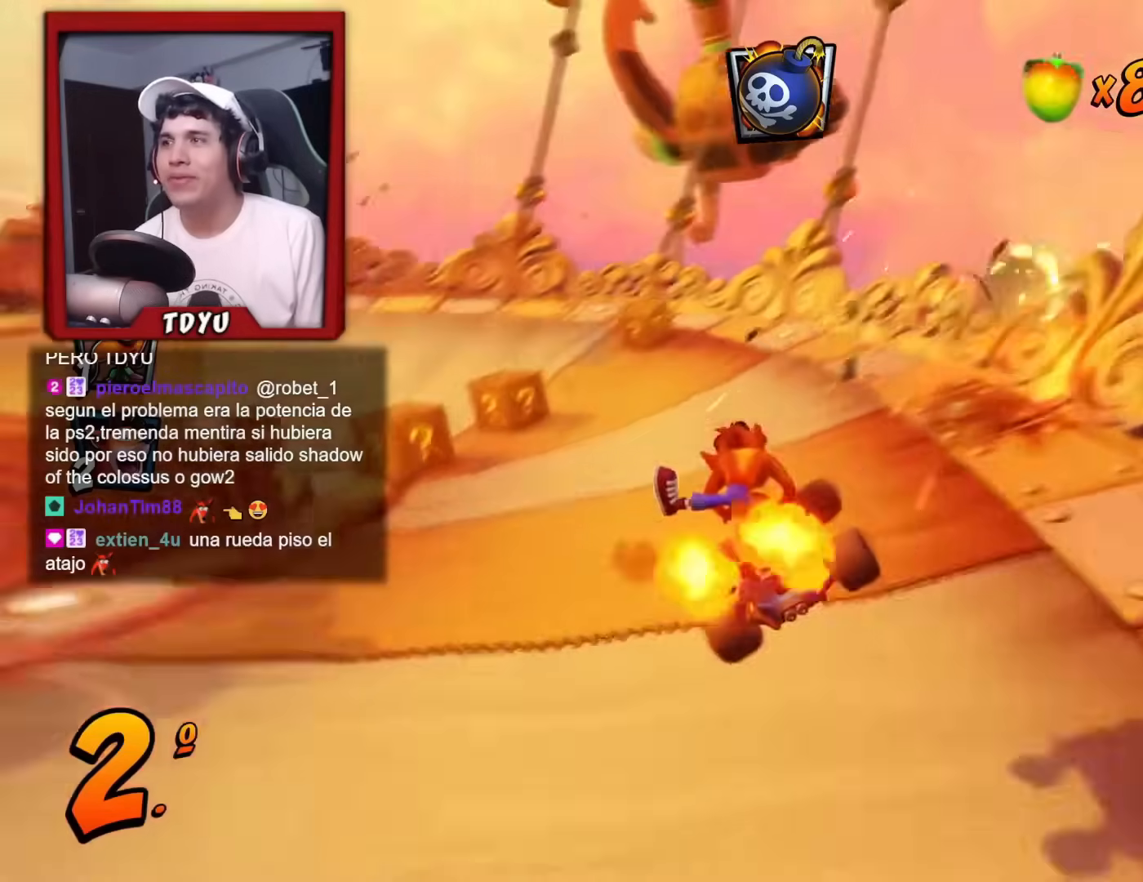
{"buttons": ["SQUARE", "DPAD_DOWN", "DPAD_LEFT"], "left_stick": "center", "events": [[50, "R1", "up"], [167, "R1", "down"], [167, "SQUARE", "down"], [467, "R1", "up"]]}
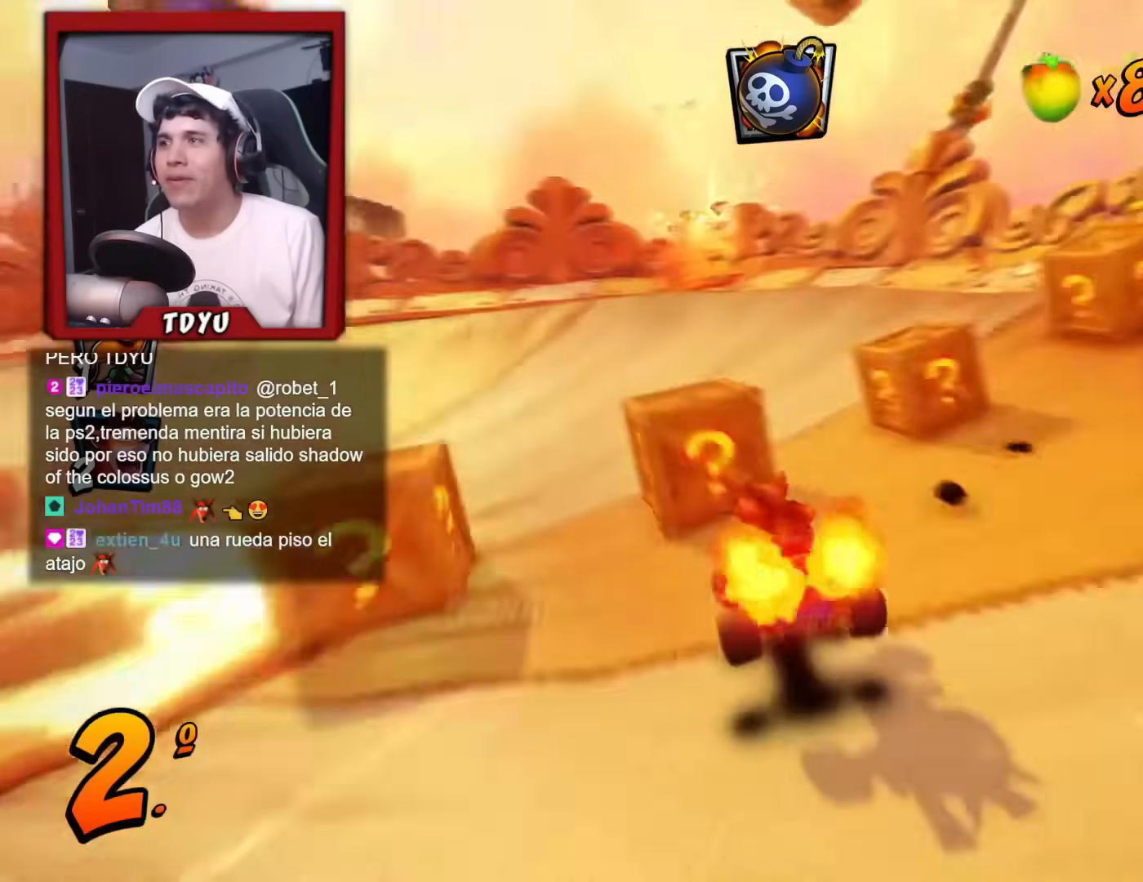
{"buttons": ["SQUARE", "R1", "DPAD_DOWN", "DPAD_LEFT"], "left_stick": "center", "events": [[184, "R1", "down"]]}
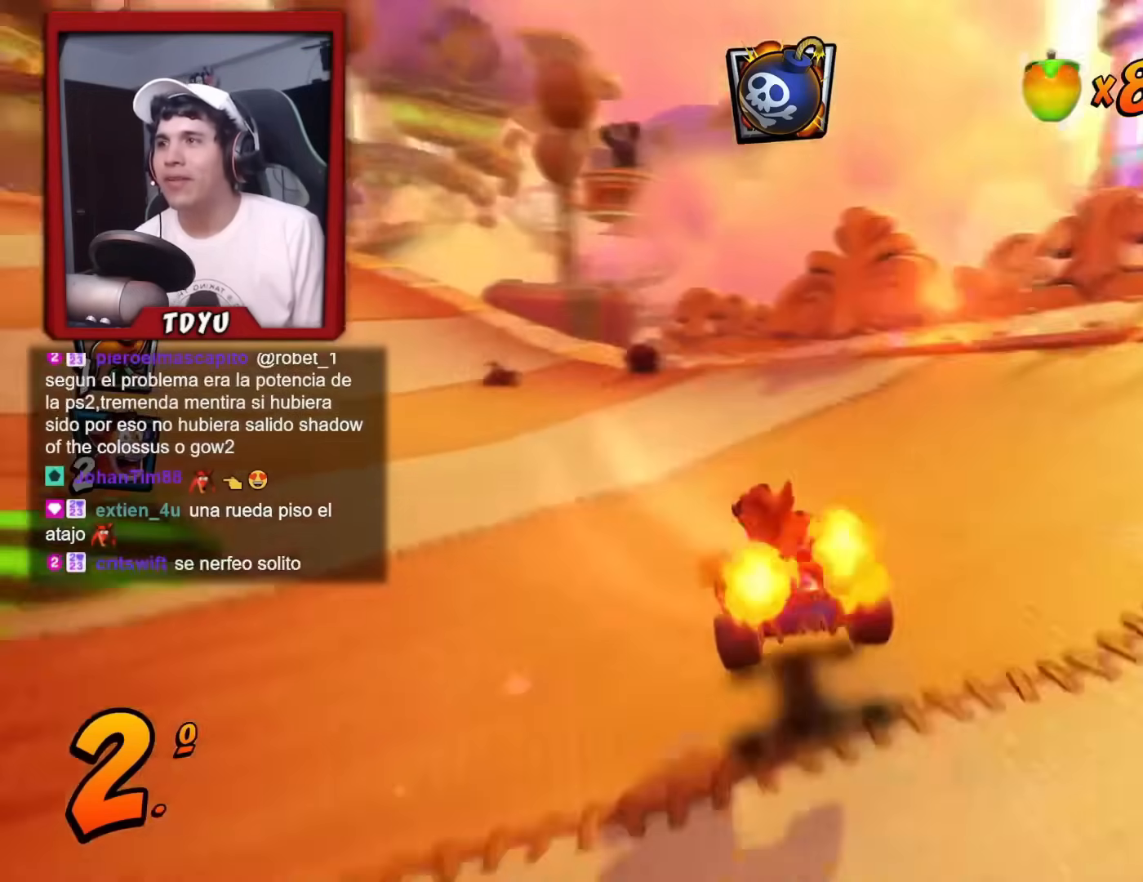
{"buttons": ["DPAD_RIGHT"], "left_stick": "center"}
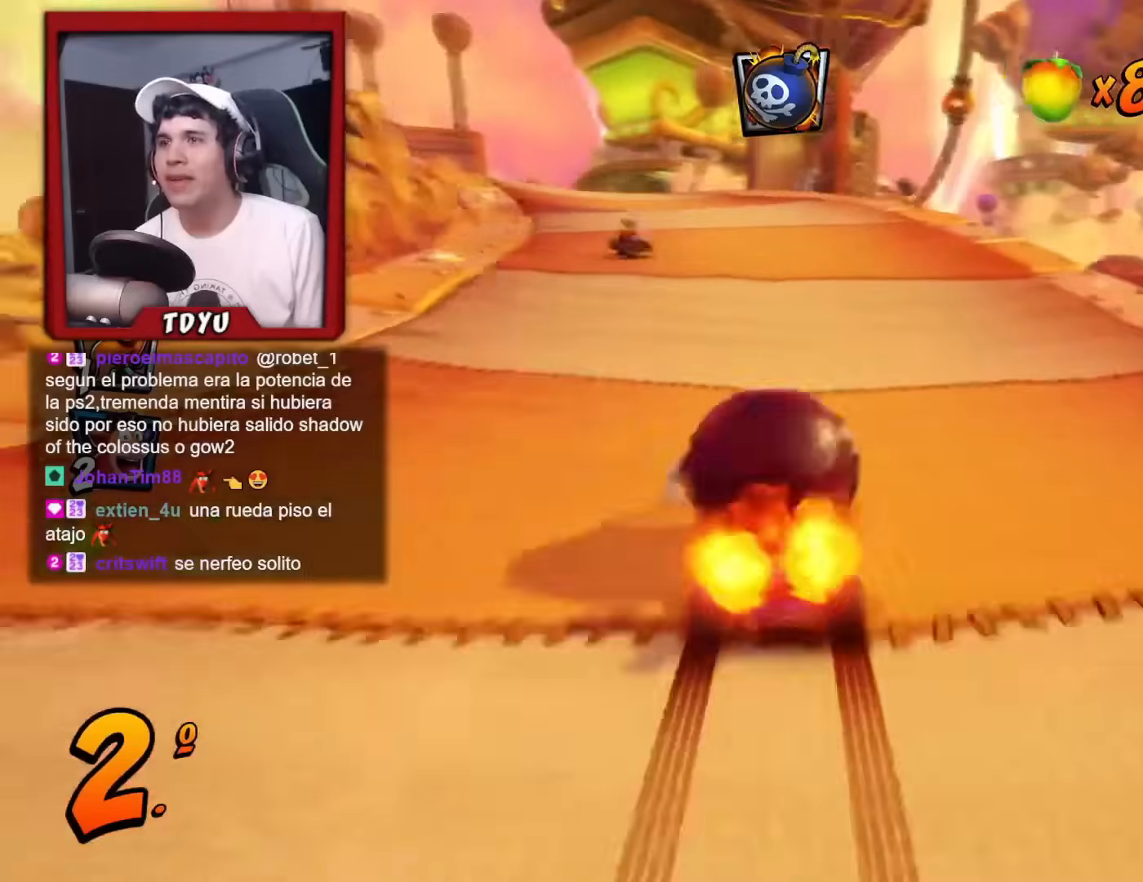
{"buttons": ["R1", "DPAD_RIGHT"], "left_stick": "center", "events": [[17, "R1", "down"], [84, "DPAD_RIGHT", "up"], [184, "DPAD_LEFT", "down"], [201, "DPAD_UP", "down"], [484, "DPAD_LEFT", "up"], [501, "DPAD_RIGHT", "down"], [501, "DPAD_UP", "up"]]}
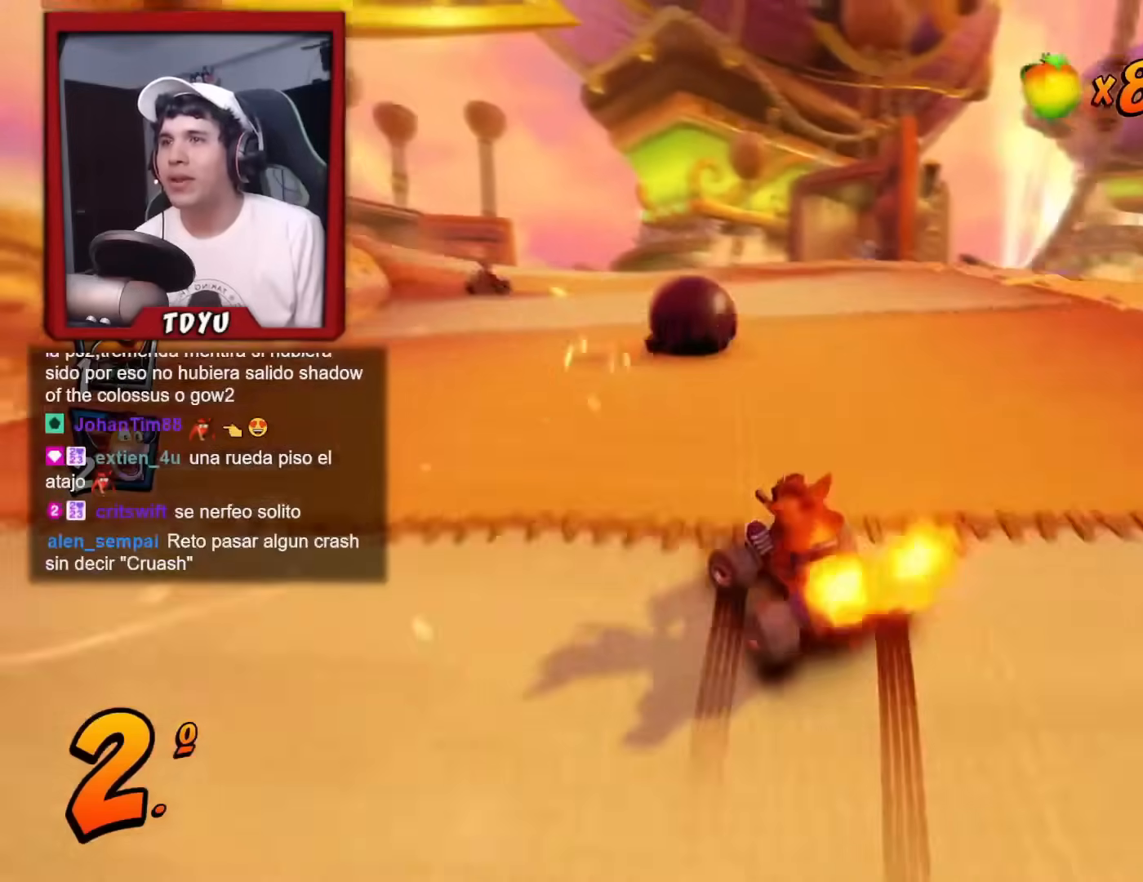
{"buttons": ["R1", "DPAD_RIGHT"], "left_stick": "center", "events": []}
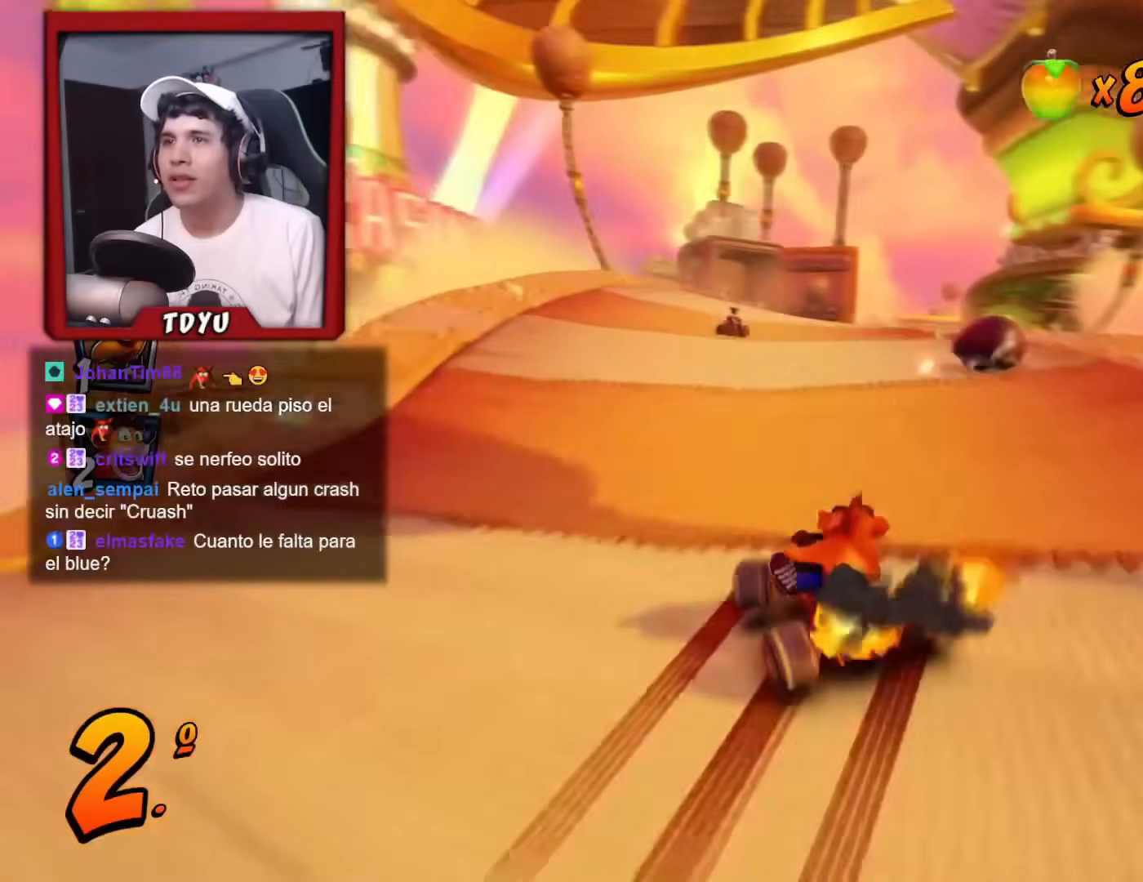
{"buttons": ["R1", "DPAD_RIGHT"], "left_stick": "center", "events": [[201, "L1", "down"], [351, "L1", "up"]]}
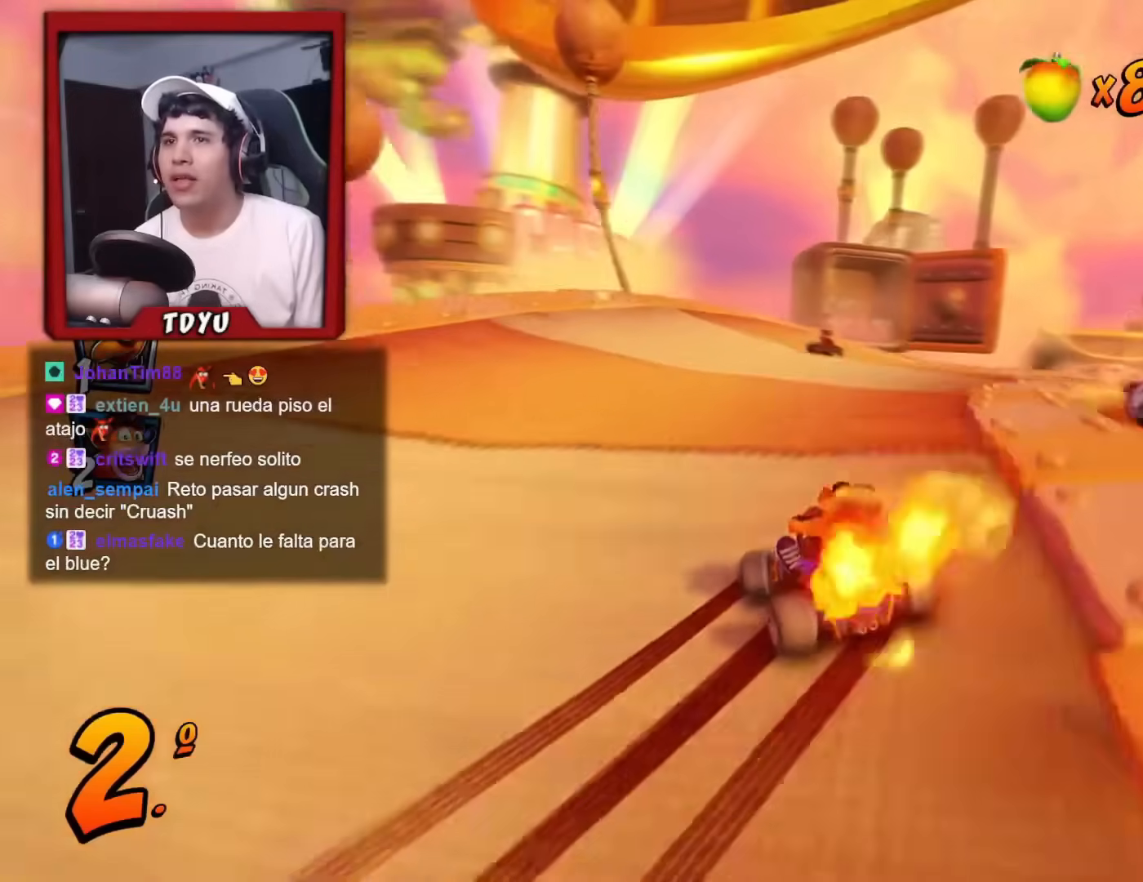
{"buttons": ["R1", "DPAD_RIGHT"], "left_stick": "center", "events": [[200, "R1", "up"], [300, "R1", "down"], [350, "DPAD_RIGHT", "up"], [417, "DPAD_RIGHT", "down"], [467, "DPAD_DOWN", "down"], [484, "DPAD_DOWN", "up"]]}
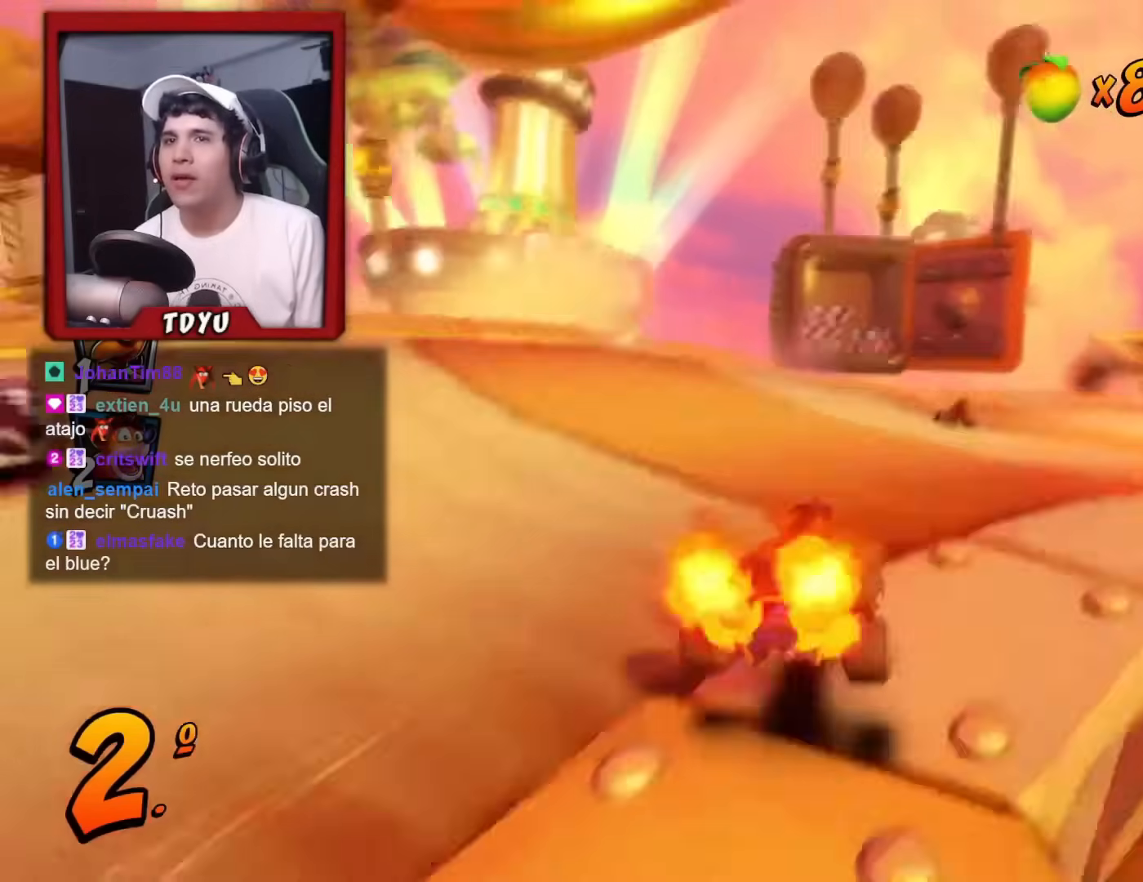
{"buttons": ["R1", "DPAD_RIGHT"], "left_stick": "center", "events": []}
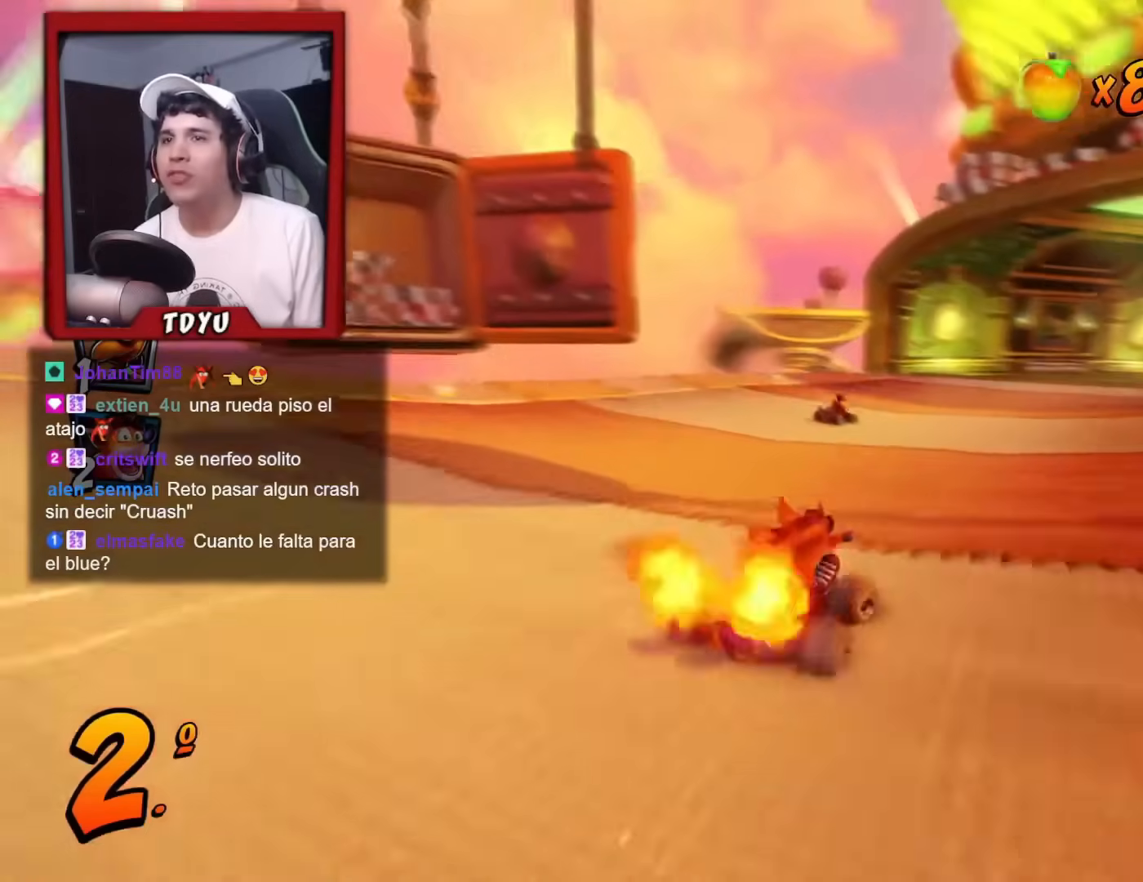
{"buttons": ["R1", "DPAD_RIGHT"], "left_stick": "center", "events": []}
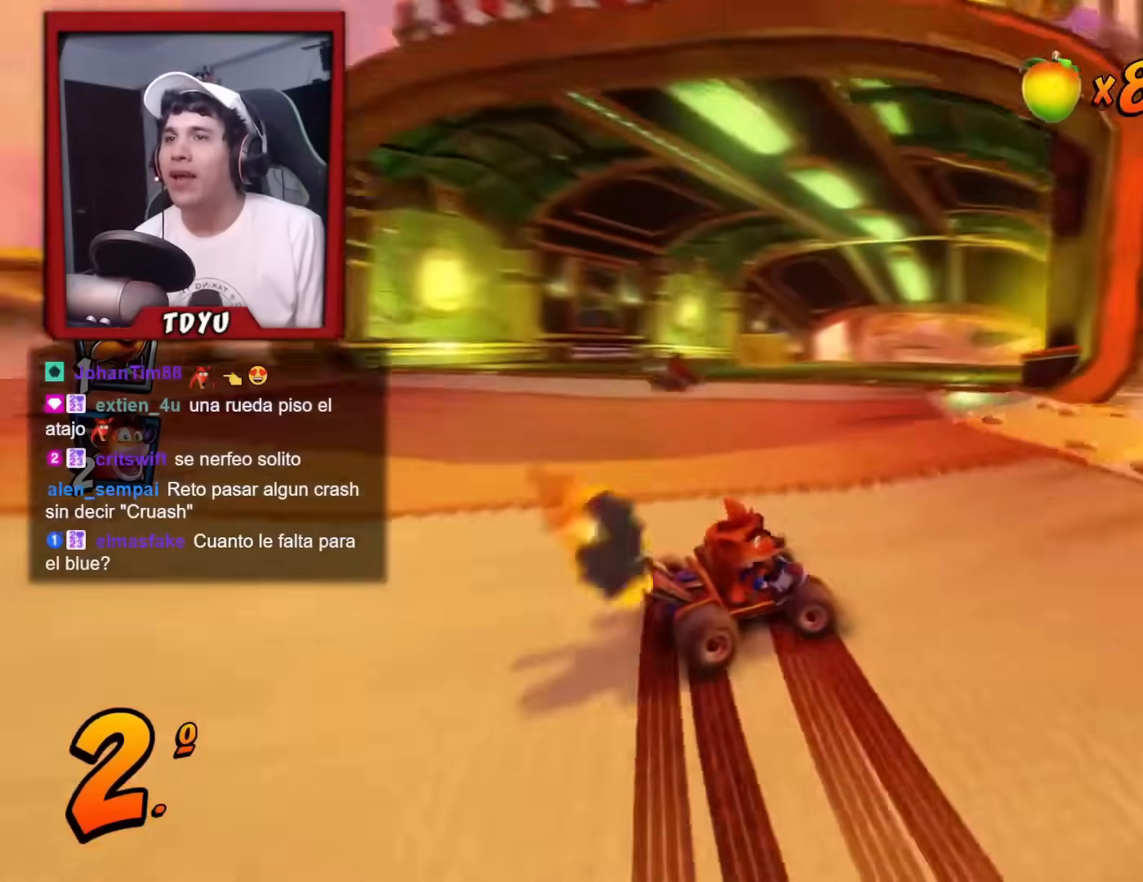
{"buttons": ["R1"], "left_stick": "center", "events": [[84, "DPAD_RIGHT", "up"], [84, "DPAD_UP", "down"], [100, "DPAD_LEFT", "down"], [167, "L1", "down"], [251, "DPAD_LEFT", "up"], [251, "DPAD_UP", "up"], [284, "L1", "up"]]}
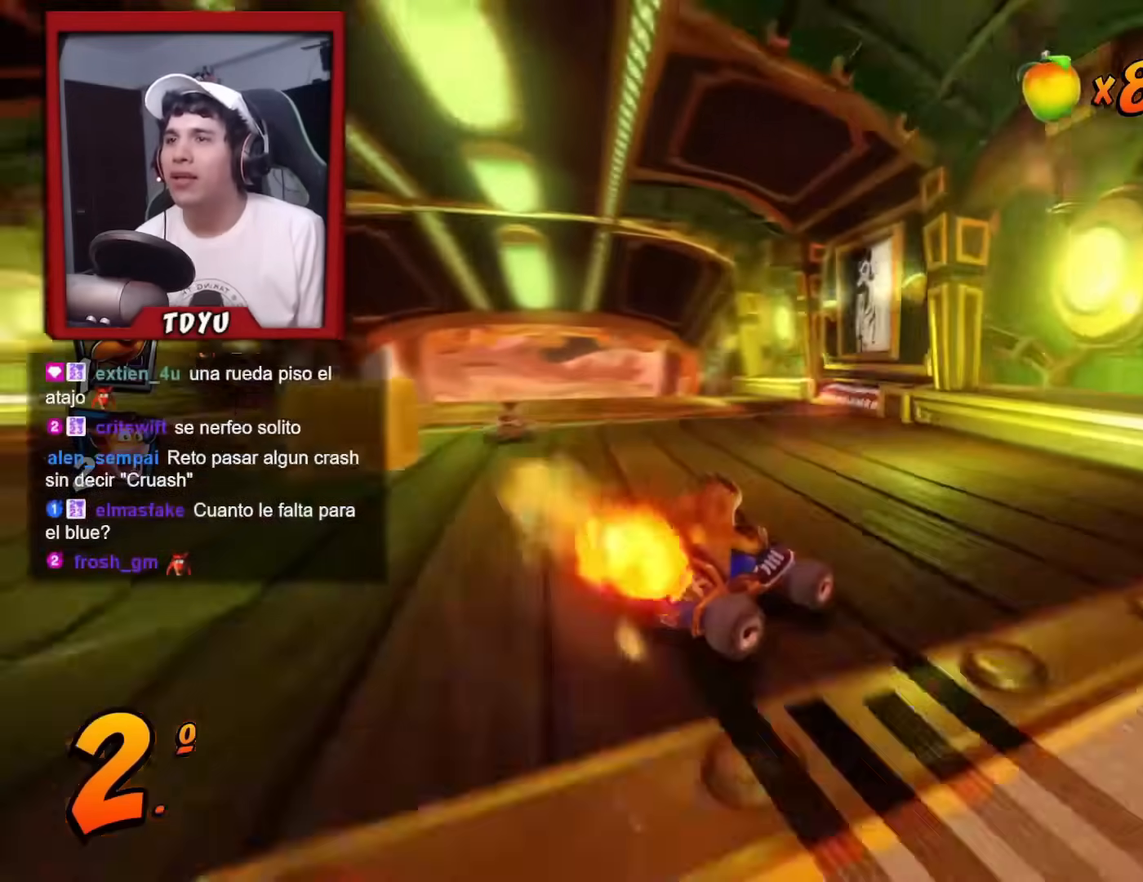
{"buttons": ["R1", "DPAD_LEFT"], "left_stick": "center", "events": [[67, "DPAD_LEFT", "down"]]}